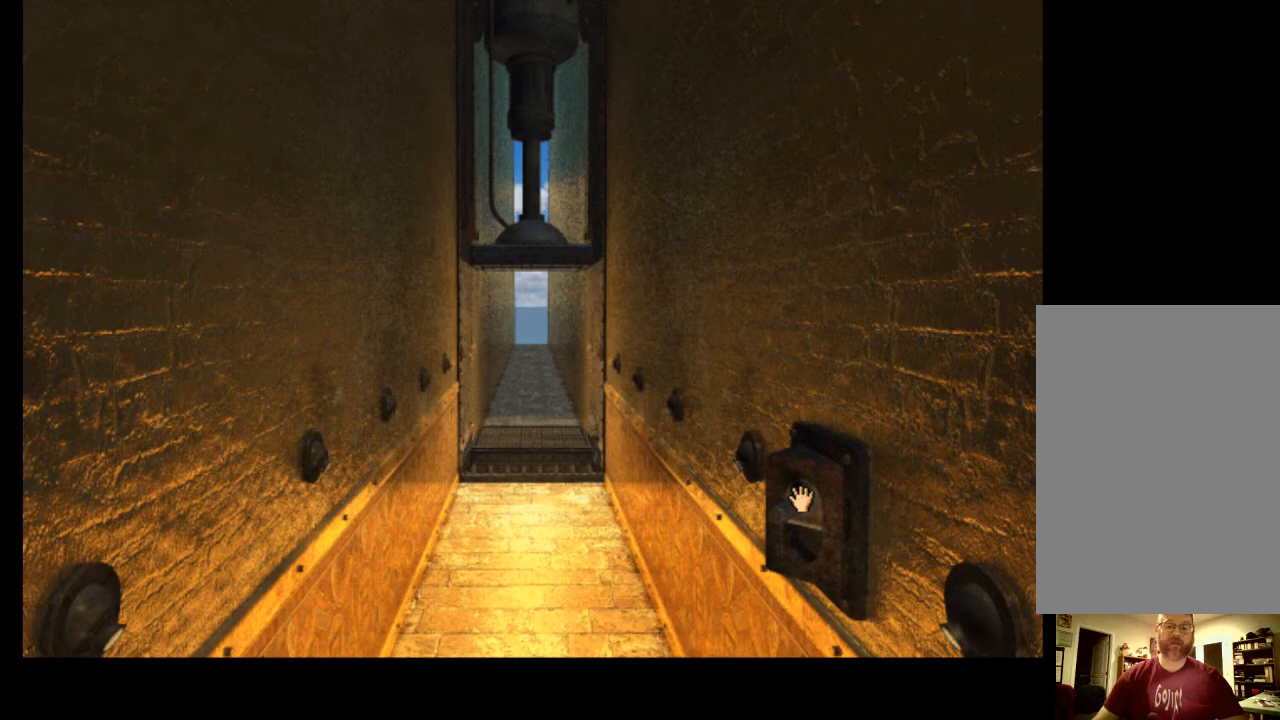
Gameplay with keyboard and mouse; each line is a JSON object with the keys and mouse buttons held at the frame after it. "events" lists presses ("down") and releases ("up") of "a", "ctrl", "d", "e", "f", "q", "r", "s", "shift", "space", "tab", "w", "mouse_left", "mouse_wheel", "mouse_right", "mouse_mb4" and "mouse_mb5" between this image and that frame as [ms after this image, input, new state], when the widget could be followed in between. "mouse_left", "mouse_wheel", "mouse_right", "mouse_mb4", "mouse_mb5" = the "left", "wheel", "right", "mb4", "mb5" buttons of the "mouse" list. No other keys are recorded. "wheel" means that the mouse wheel is clicked or scrolled. Mouse movement is not recorded.
{"keys": [], "mouse": [], "events": [[367, "mouse_left", "down"], [467, "mouse_left", "up"]]}
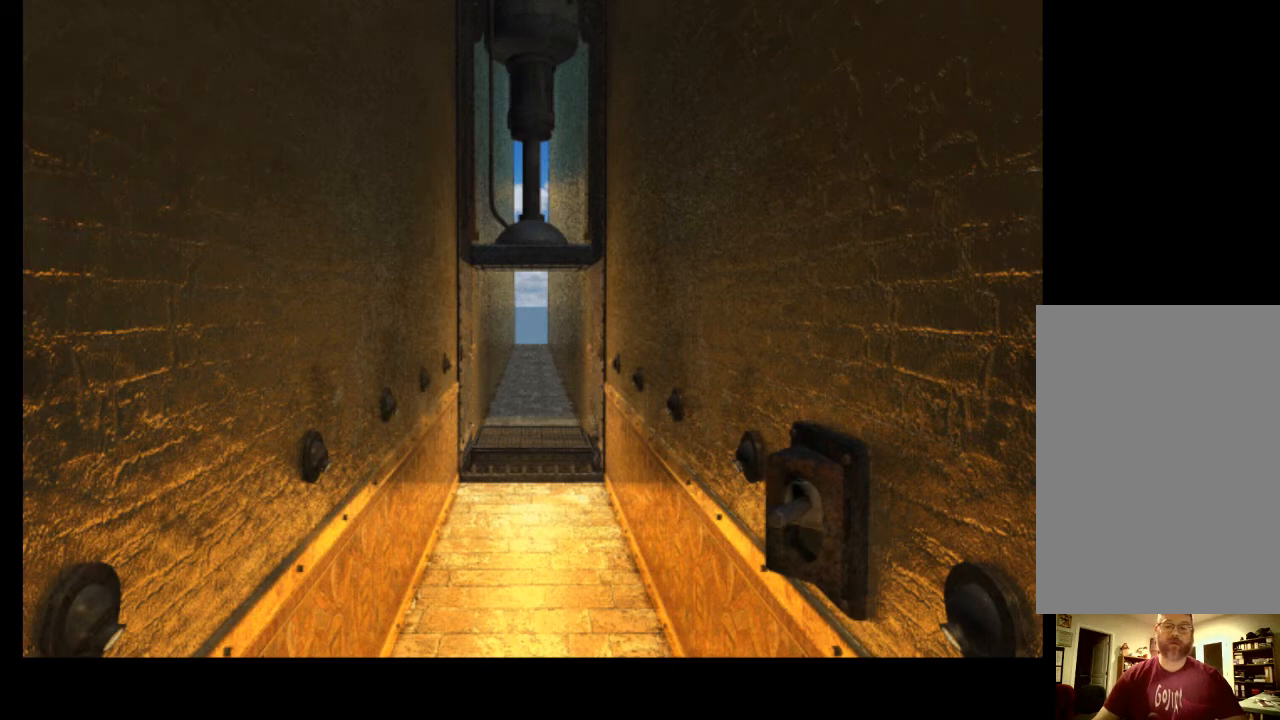
{"keys": [], "mouse": [], "events": [[33, "space", "down"], [100, "space", "up"], [167, "space", "down"], [233, "space", "up"]]}
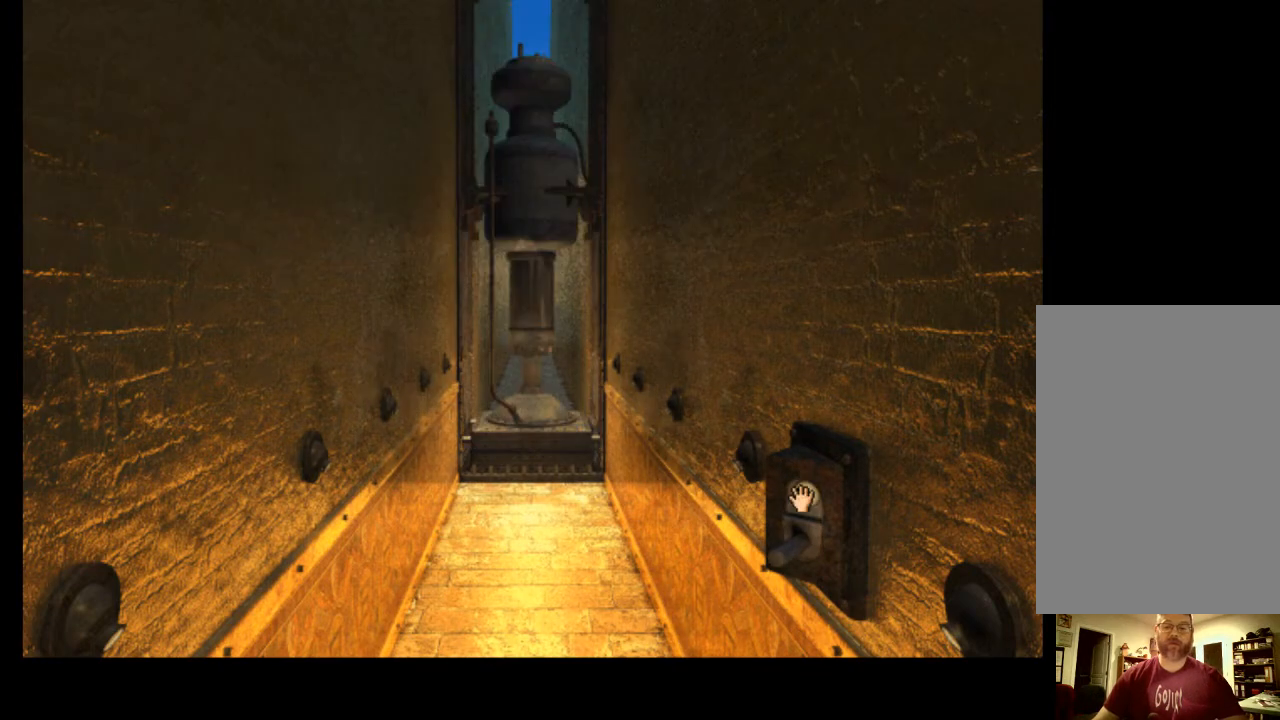
{"keys": [], "mouse": [], "events": []}
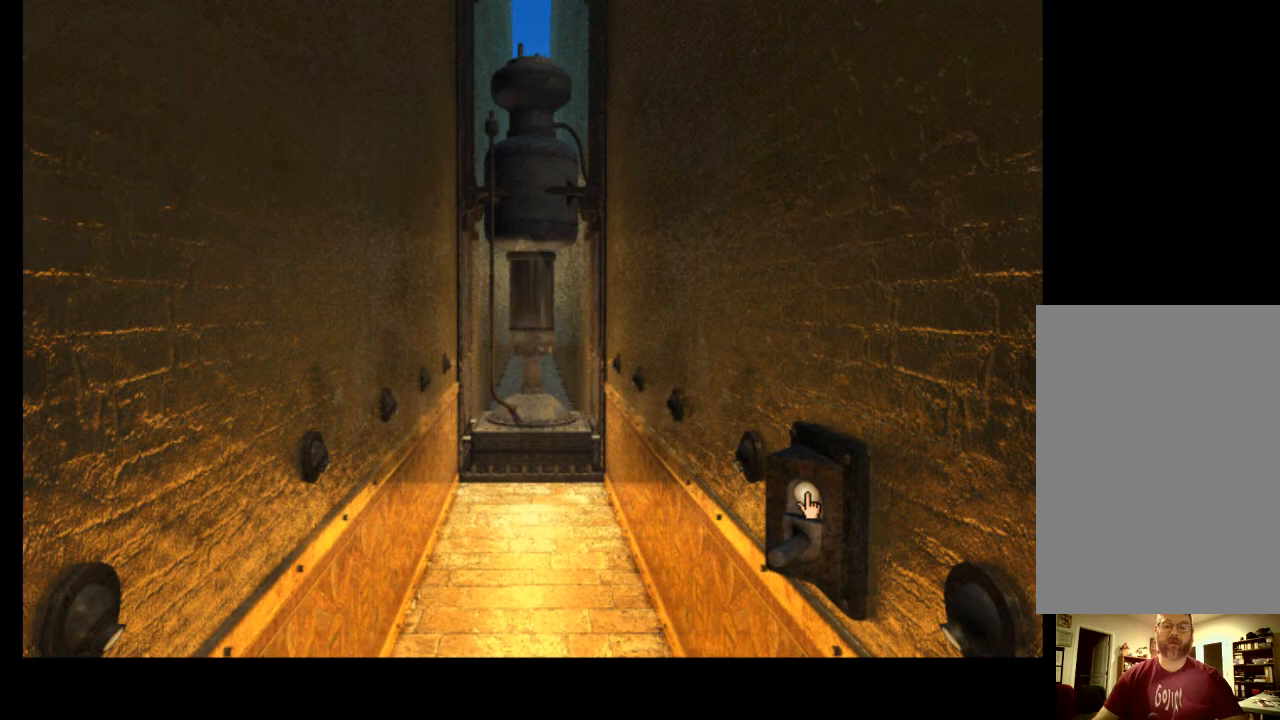
{"keys": [], "mouse": [], "events": []}
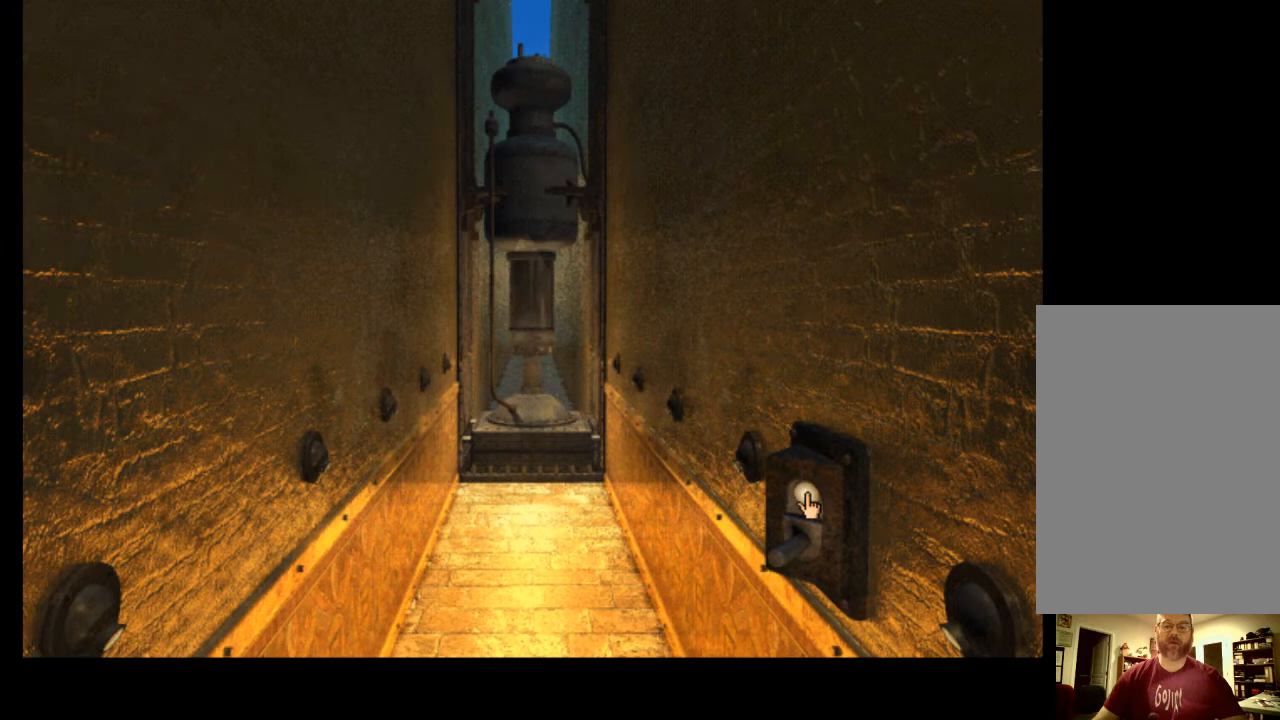
{"keys": [], "mouse": [], "events": [[133, "mouse_left", "down"], [233, "mouse_left", "up"], [267, "space", "down"], [333, "space", "up"], [400, "space", "down"], [500, "space", "up"]]}
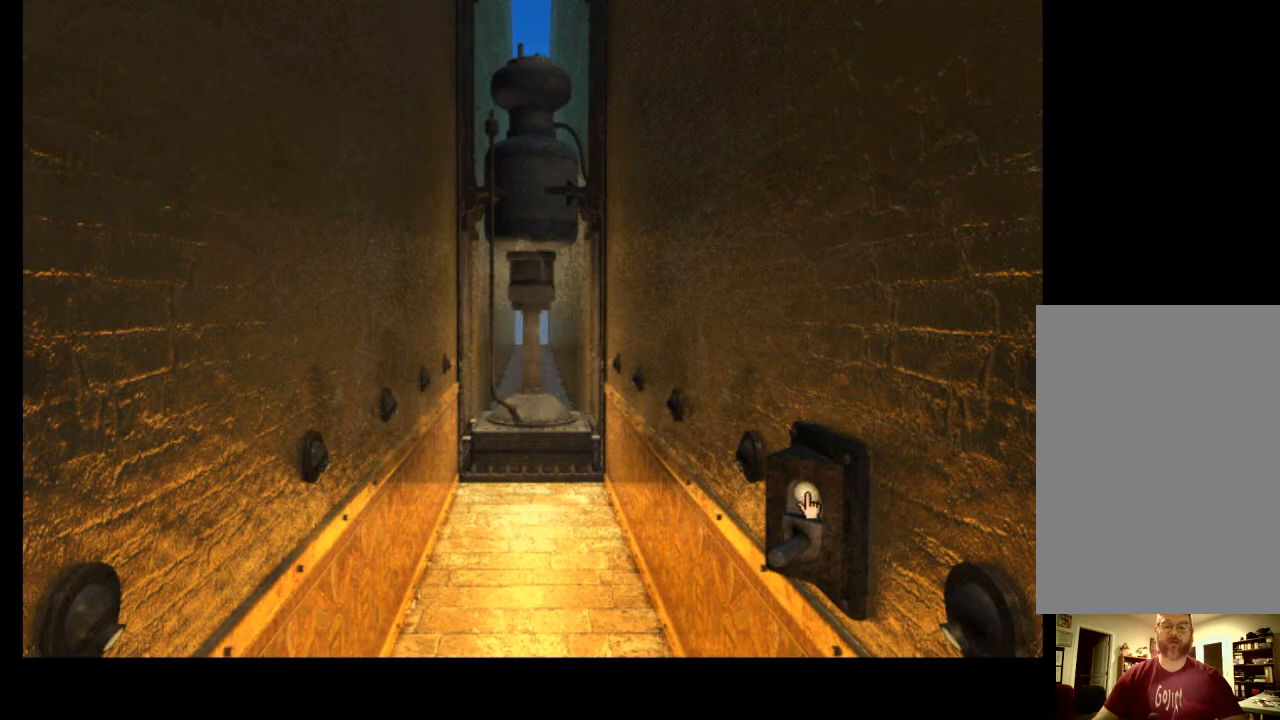
{"keys": [], "mouse": [], "events": []}
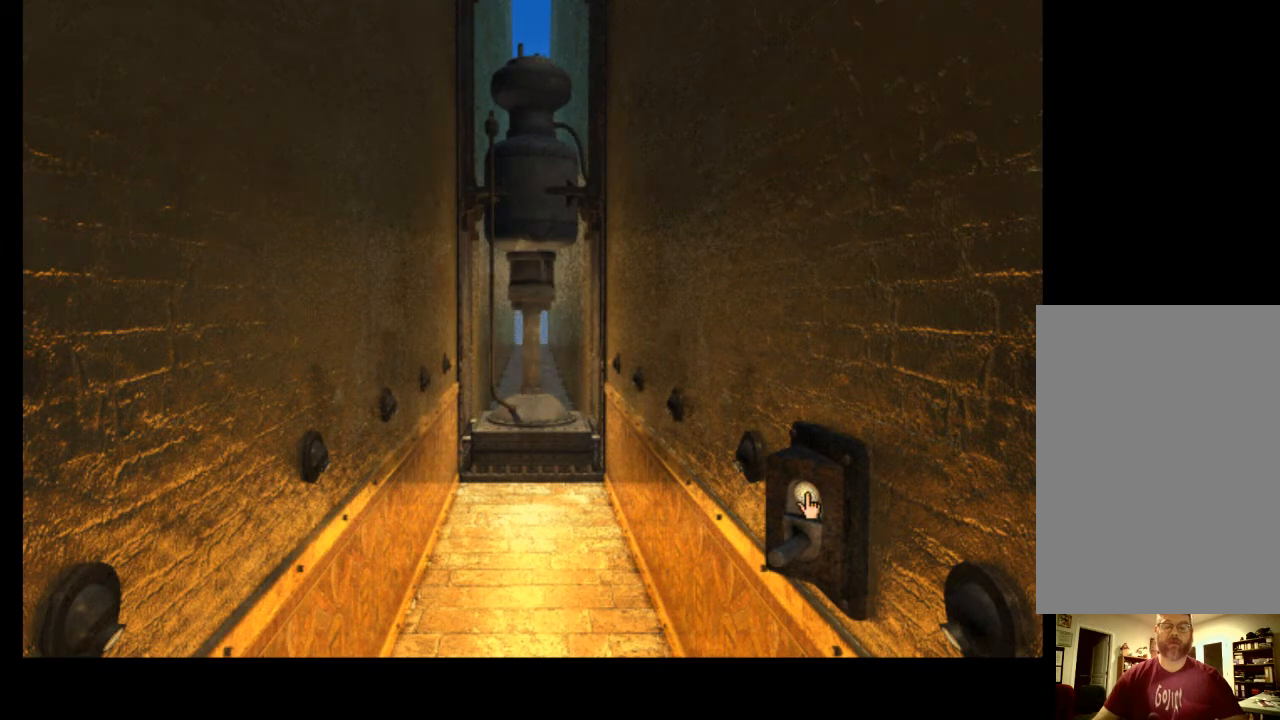
{"keys": [], "mouse": [], "events": [[167, "d", "down"], [233, "d", "up"]]}
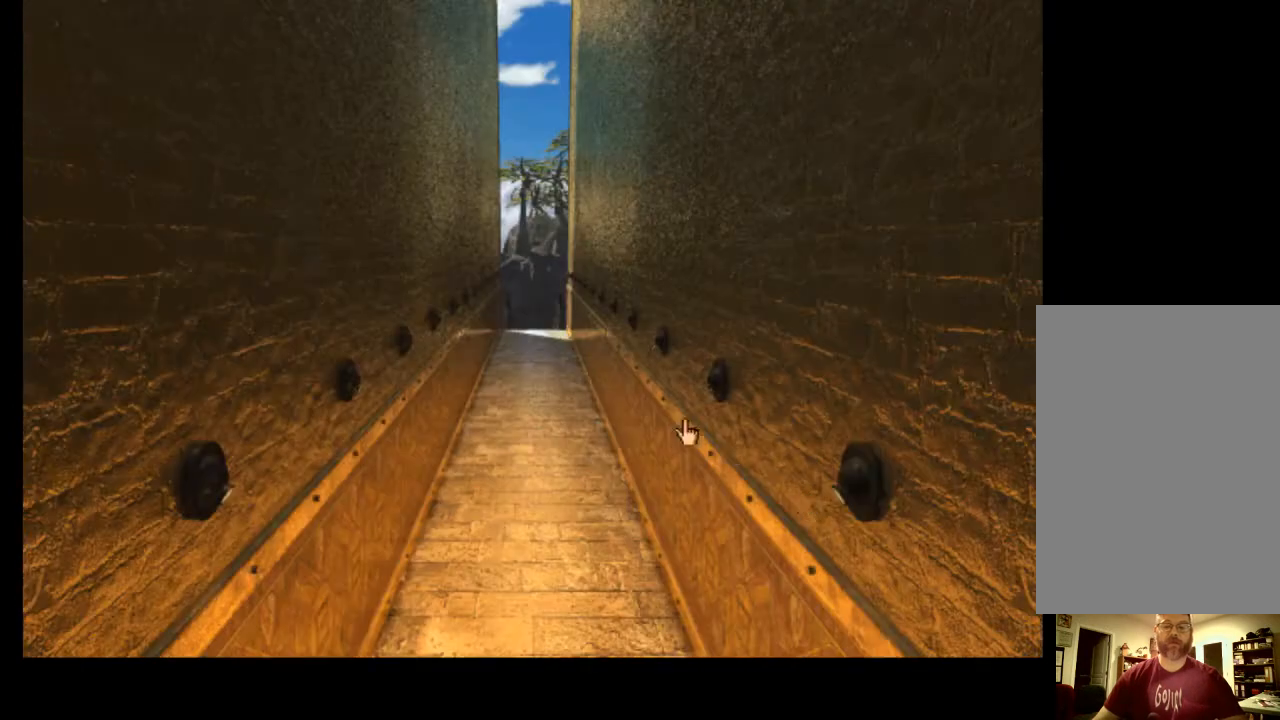
{"keys": [], "mouse": [], "events": [[67, "w", "down"], [100, "mouse_left", "down"], [100, "w", "up"], [167, "mouse_left", "up"], [167, "w", "down"], [233, "w", "up"], [267, "mouse_left", "down"], [333, "mouse_left", "up"], [333, "w", "down"], [400, "mouse_left", "down"], [400, "w", "up"], [467, "mouse_left", "up"]]}
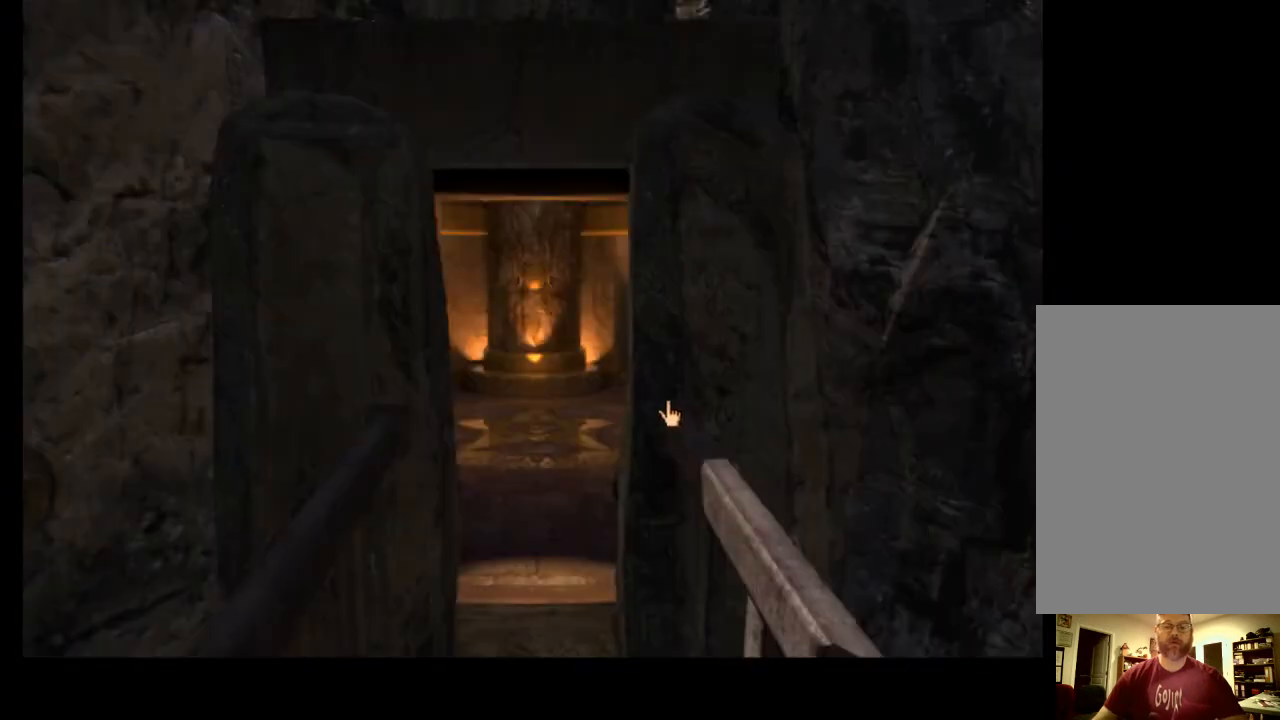
{"keys": [], "mouse": [], "events": []}
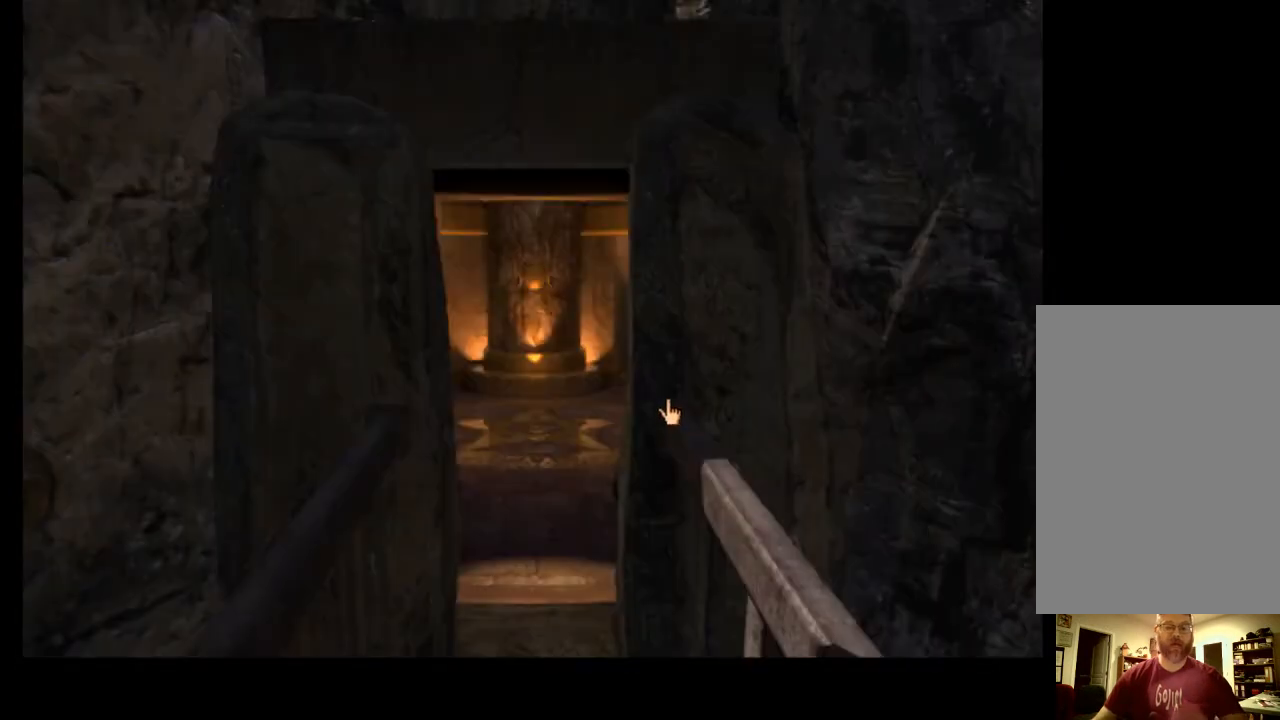
{"keys": [], "mouse": [], "events": []}
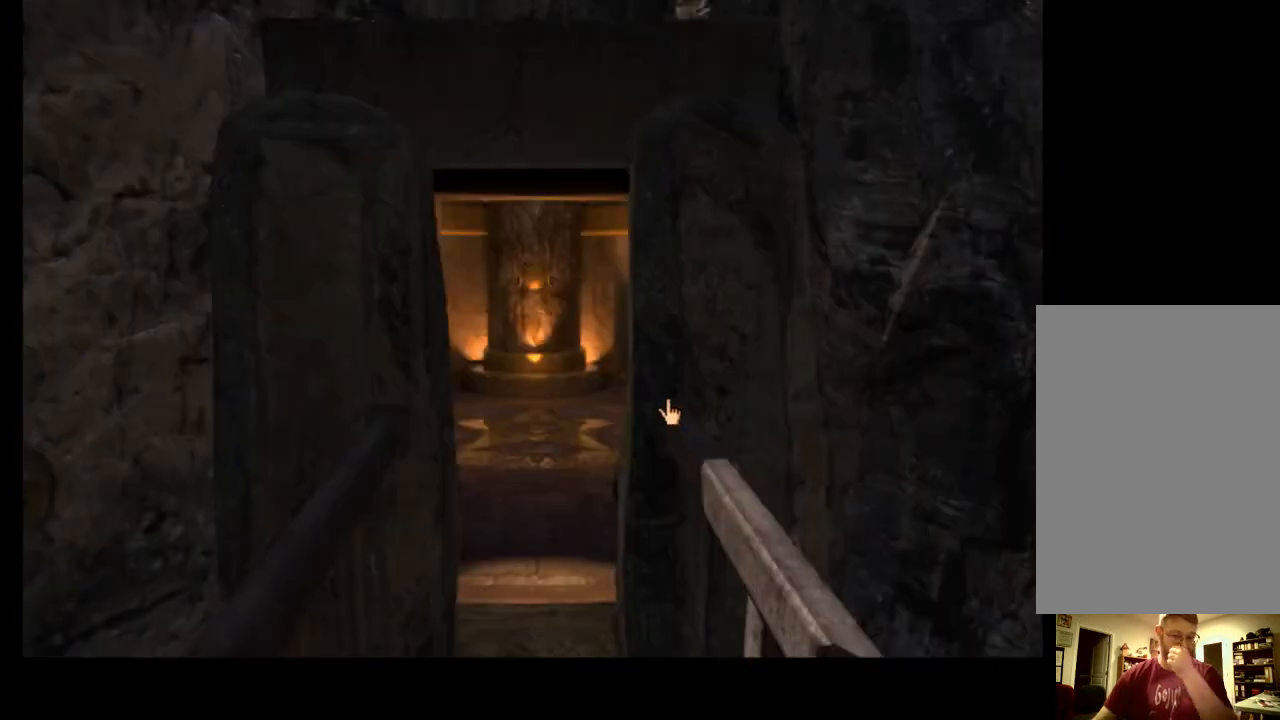
{"keys": [], "mouse": [], "events": []}
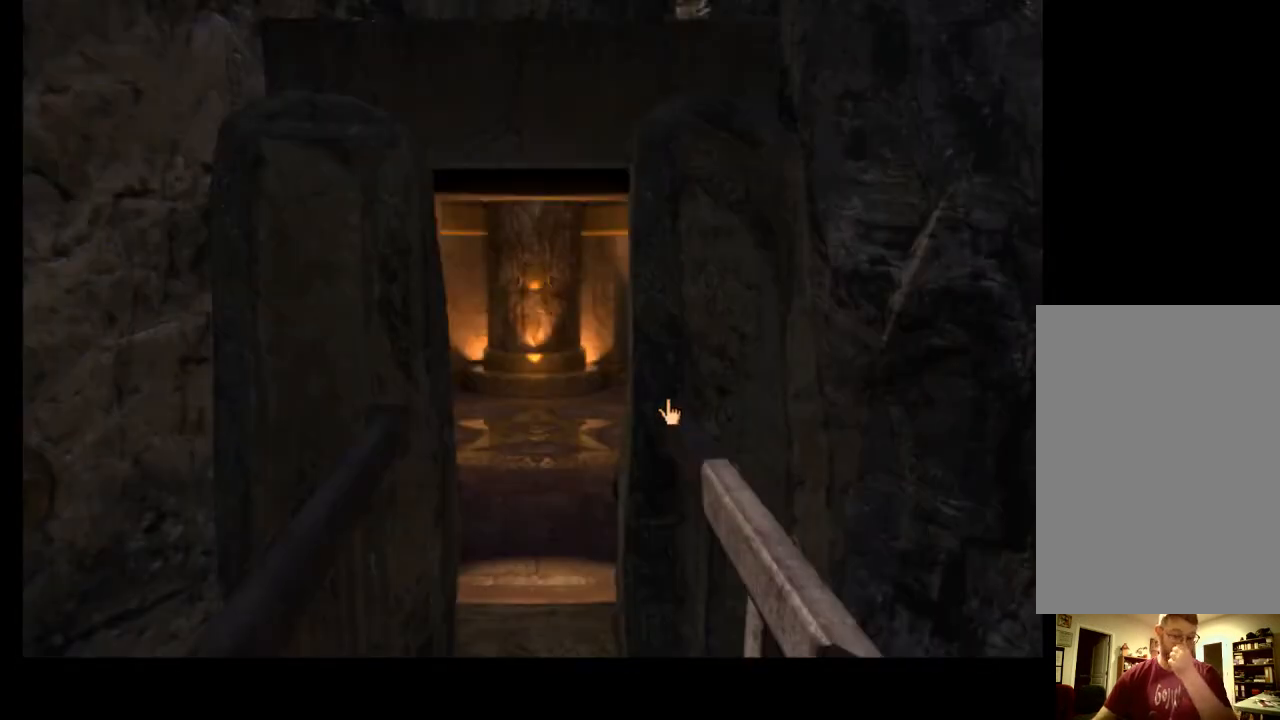
{"keys": [], "mouse": [], "events": []}
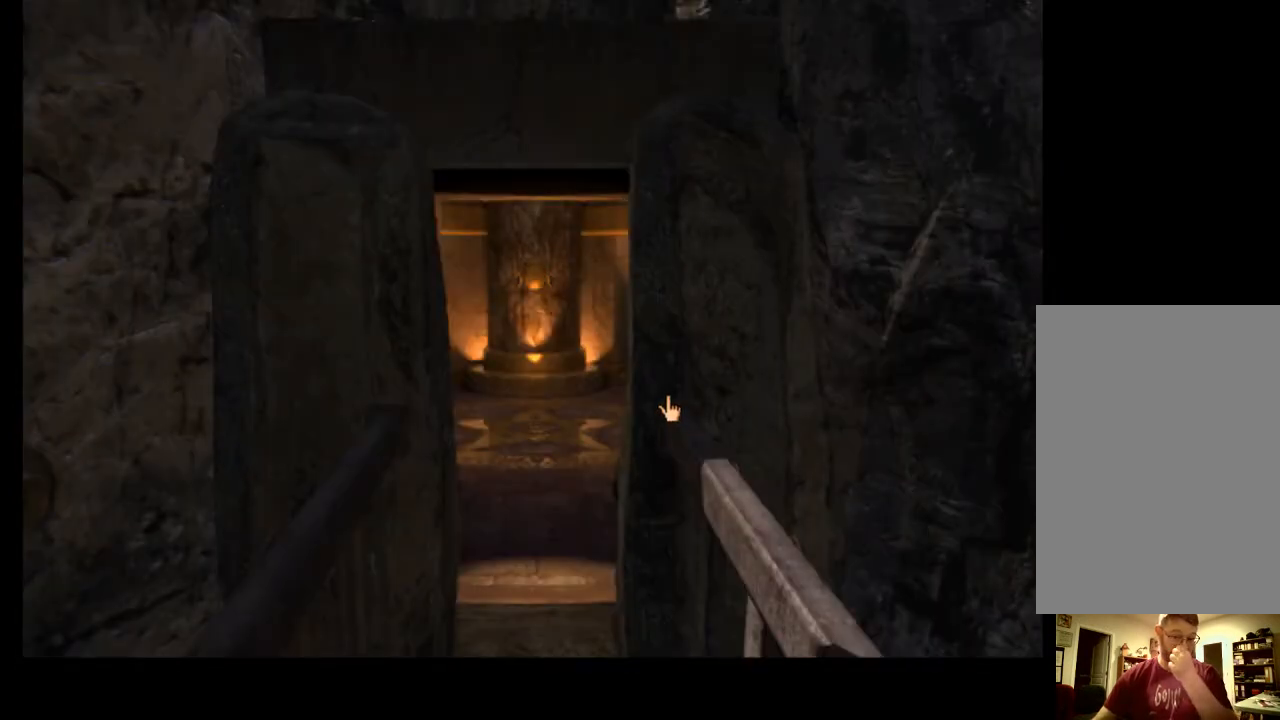
{"keys": [], "mouse": [], "events": []}
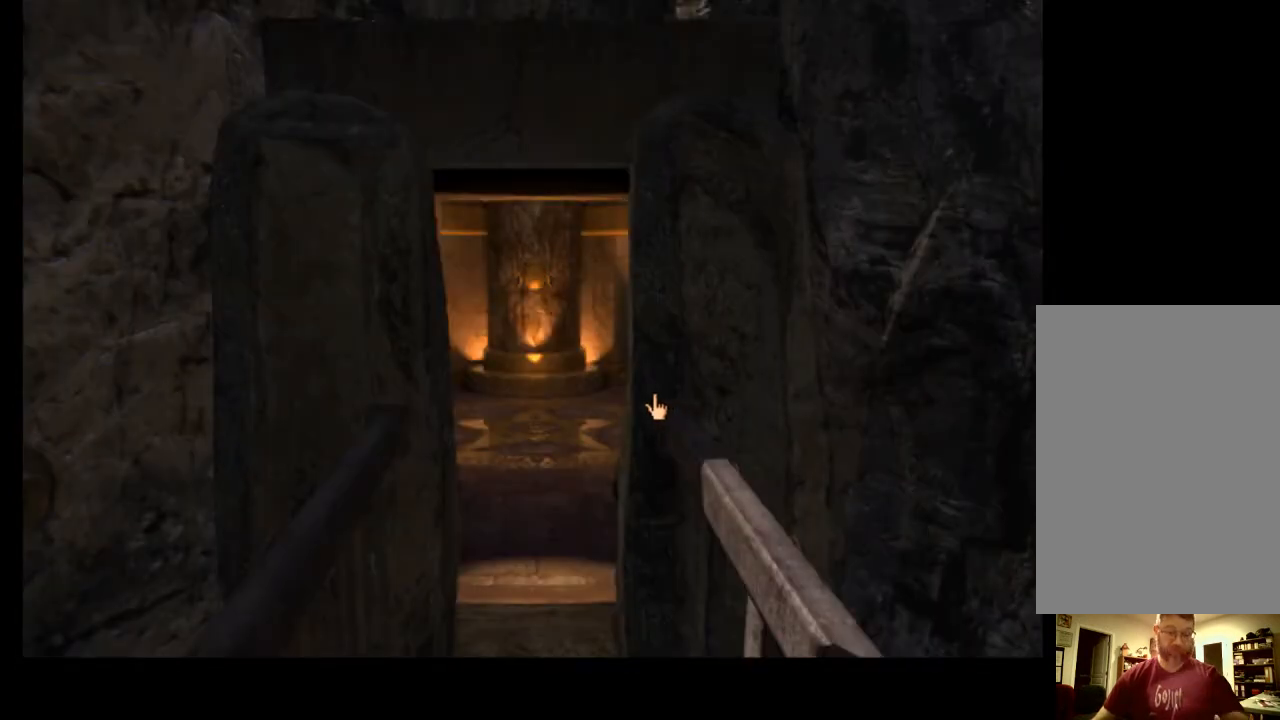
{"keys": [], "mouse": [], "events": []}
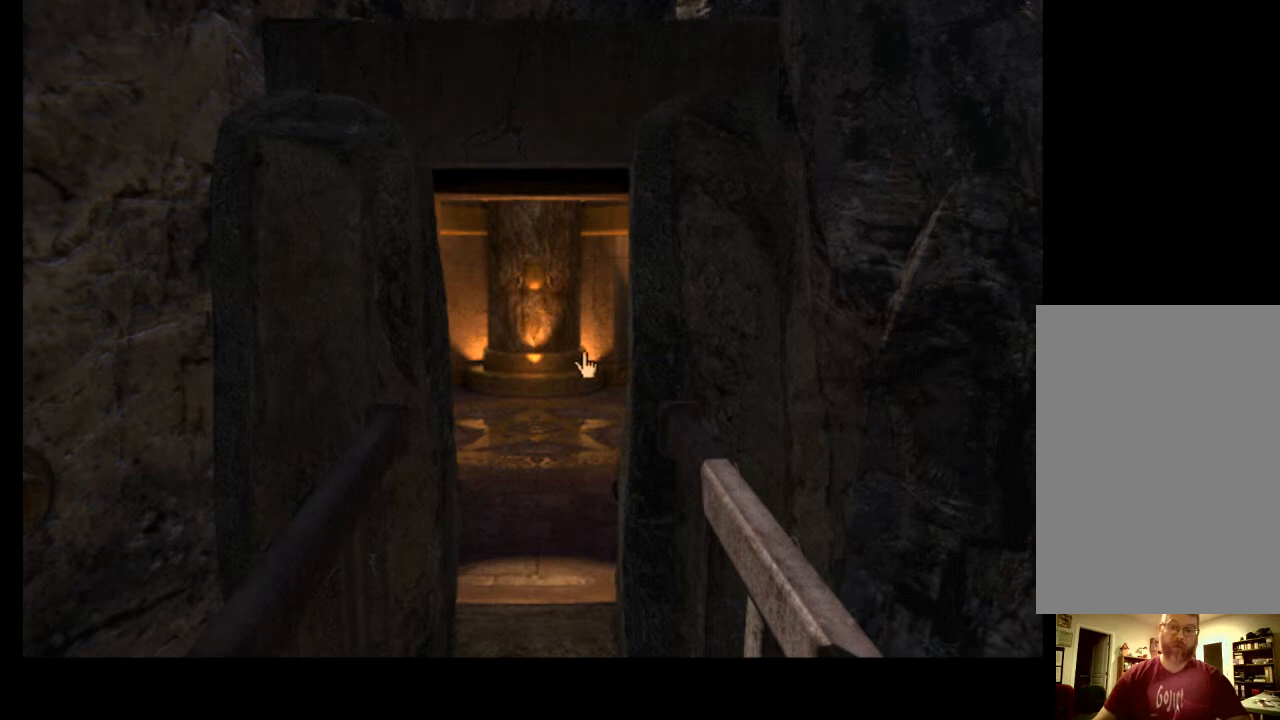
{"keys": [], "mouse": [], "events": [[200, "mouse_left", "down"], [300, "mouse_left", "up"], [400, "mouse_left", "down"], [500, "mouse_left", "up"]]}
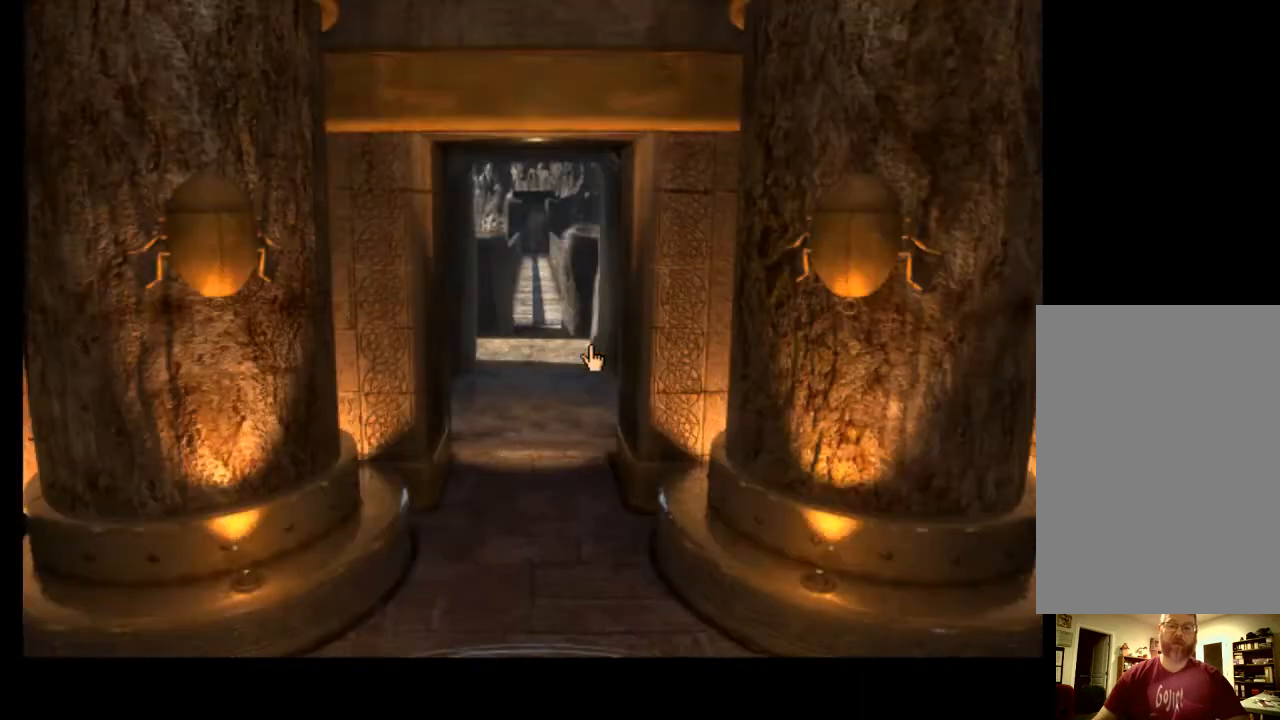
{"keys": [], "mouse": [], "events": [[133, "mouse_left", "down"], [233, "mouse_left", "up"]]}
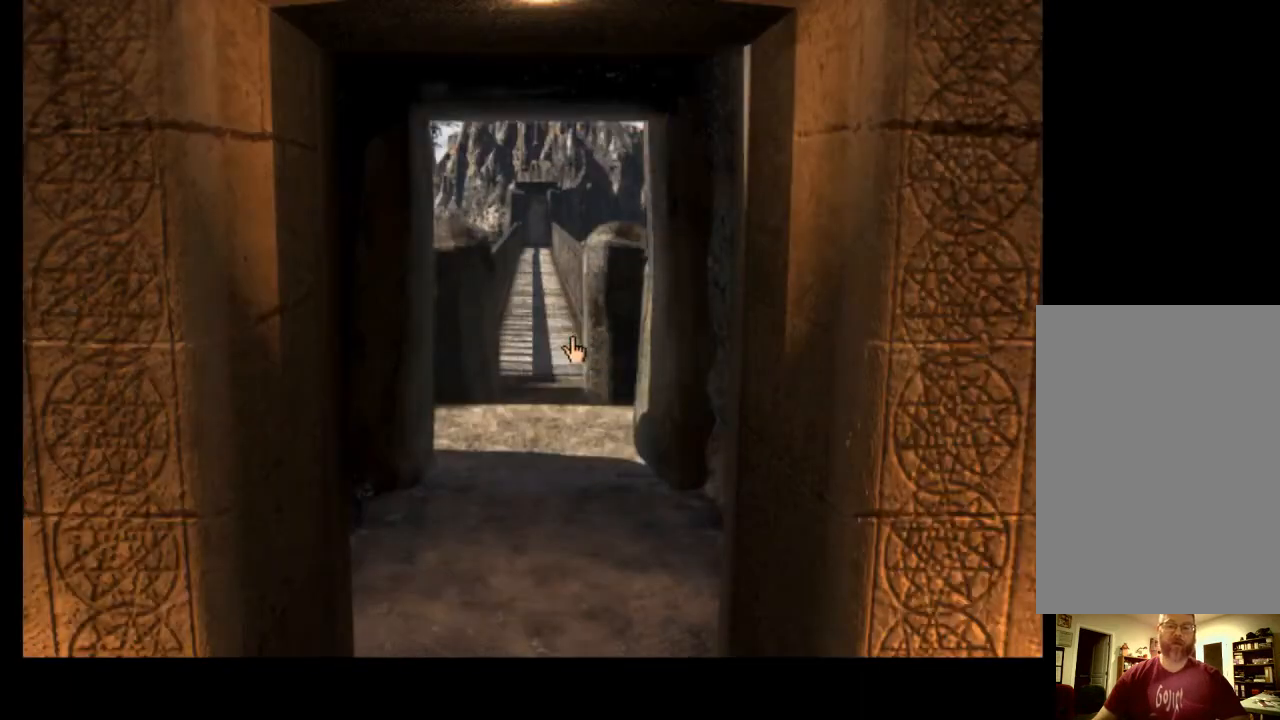
{"keys": [], "mouse": [], "events": [[133, "mouse_left", "down"], [233, "mouse_left", "up"]]}
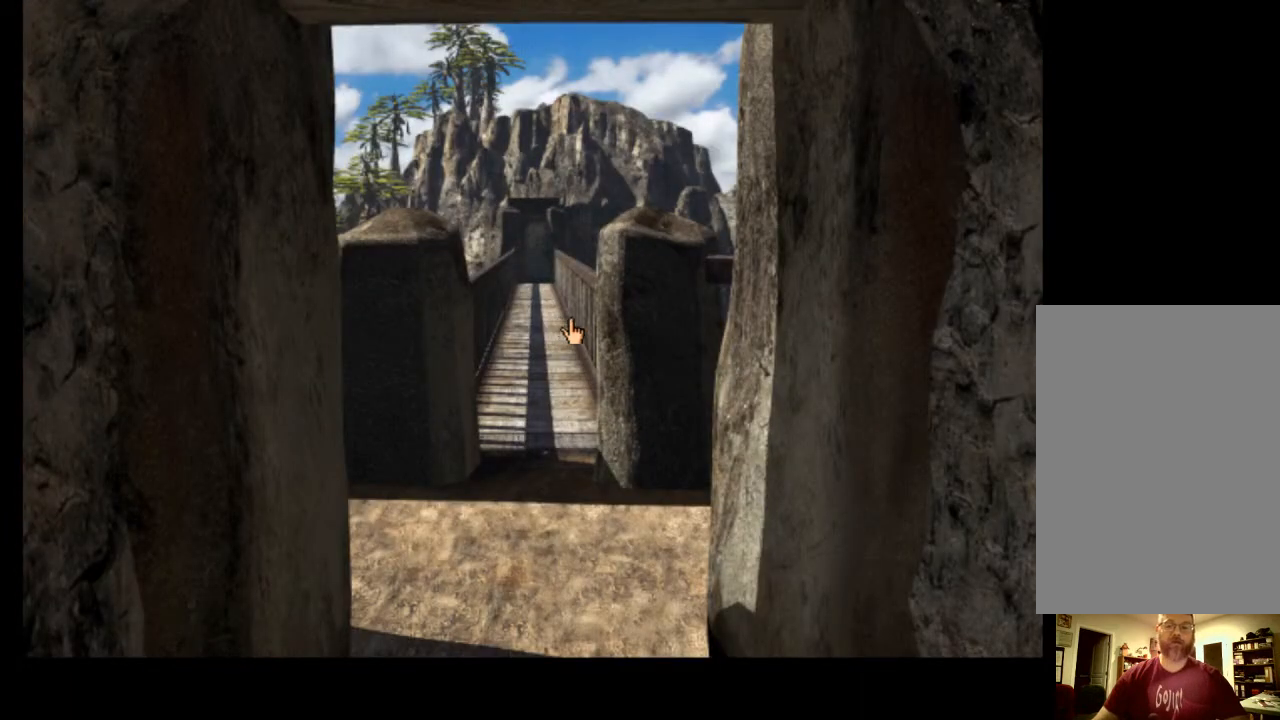
{"keys": [], "mouse": [], "events": [[300, "a", "down"], [367, "a", "up"]]}
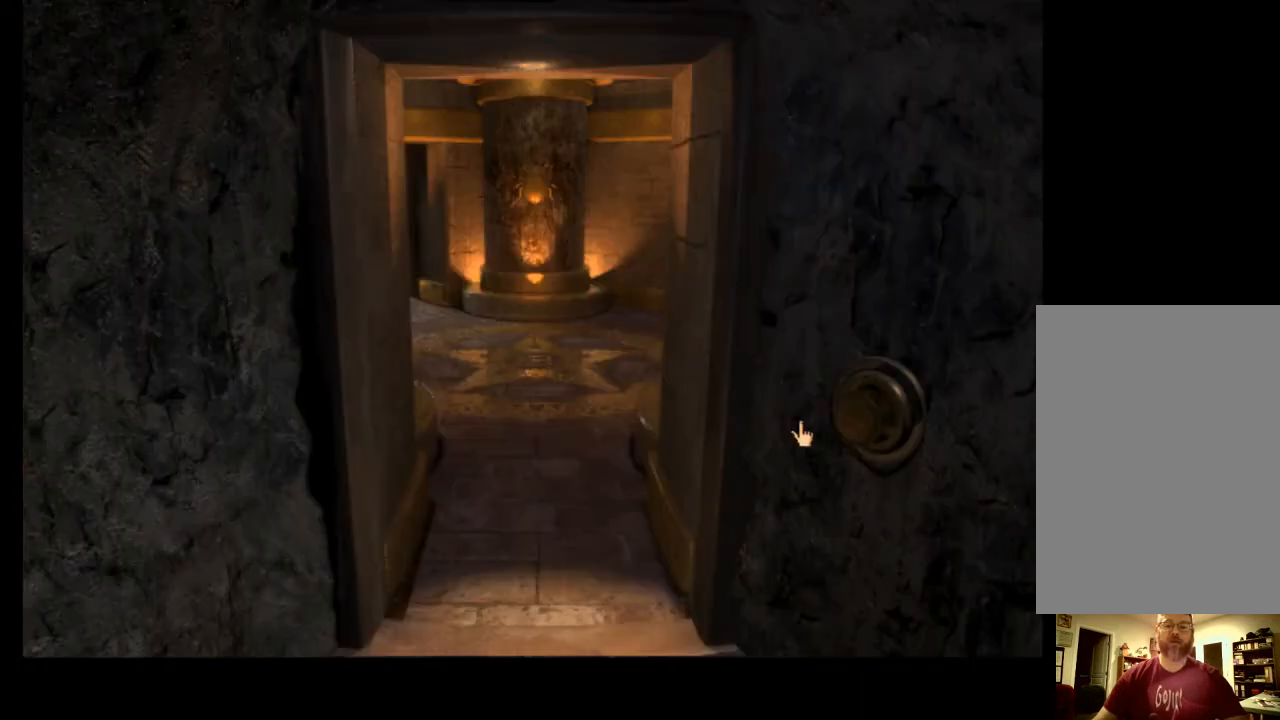
{"keys": [], "mouse": ["left"], "events": [[433, "mouse_left", "down"]]}
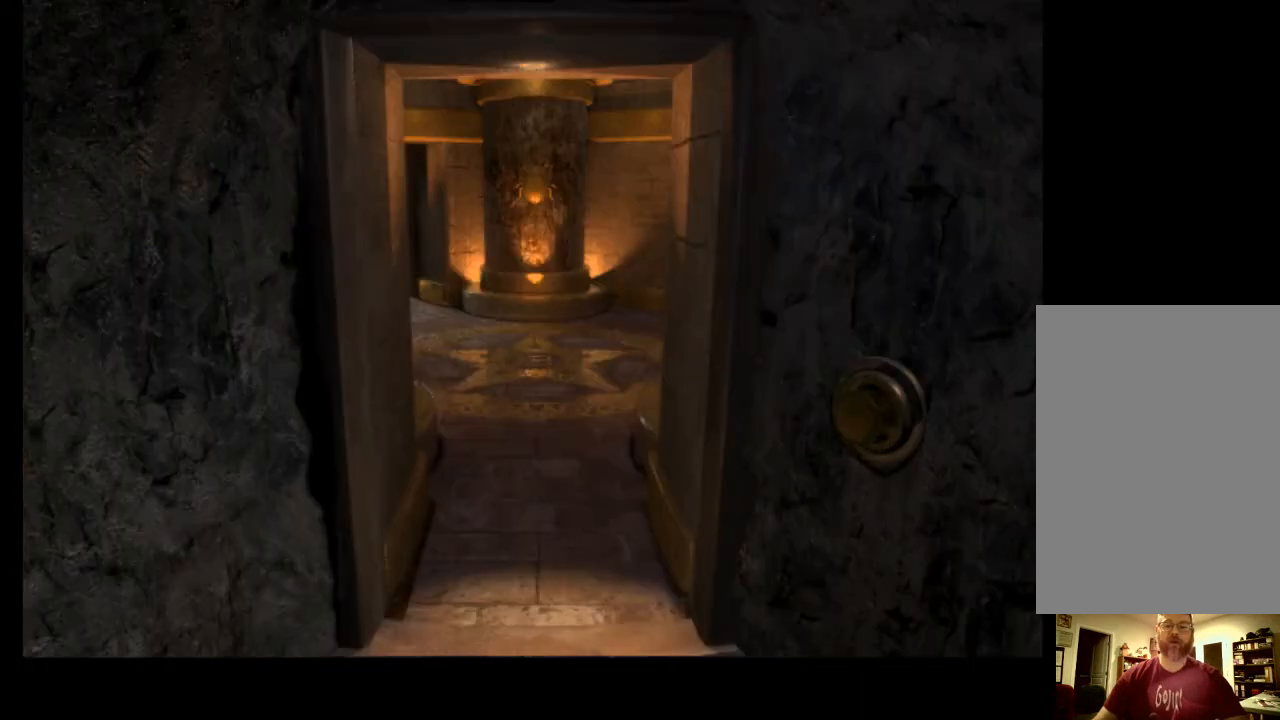
{"keys": [], "mouse": [], "events": [[33, "mouse_left", "up"], [67, "space", "down"], [133, "space", "up"], [200, "space", "down"], [267, "space", "up"], [367, "mouse_left", "down"], [433, "space", "down"], [467, "mouse_left", "up"], [500, "space", "up"]]}
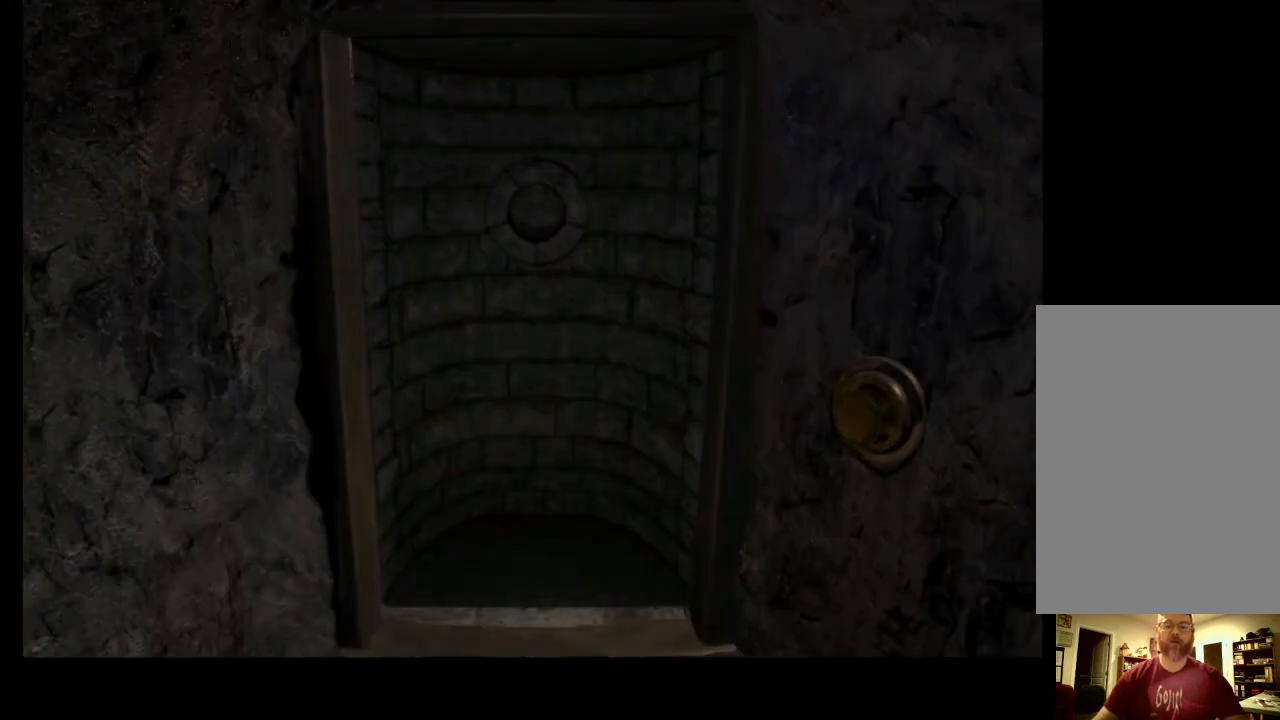
{"keys": [], "mouse": [], "events": [[67, "space", "down"], [133, "space", "up"], [200, "mouse_left", "down"], [300, "mouse_left", "up"], [300, "space", "down"], [367, "space", "up"], [433, "space", "down"], [467, "space", "up"]]}